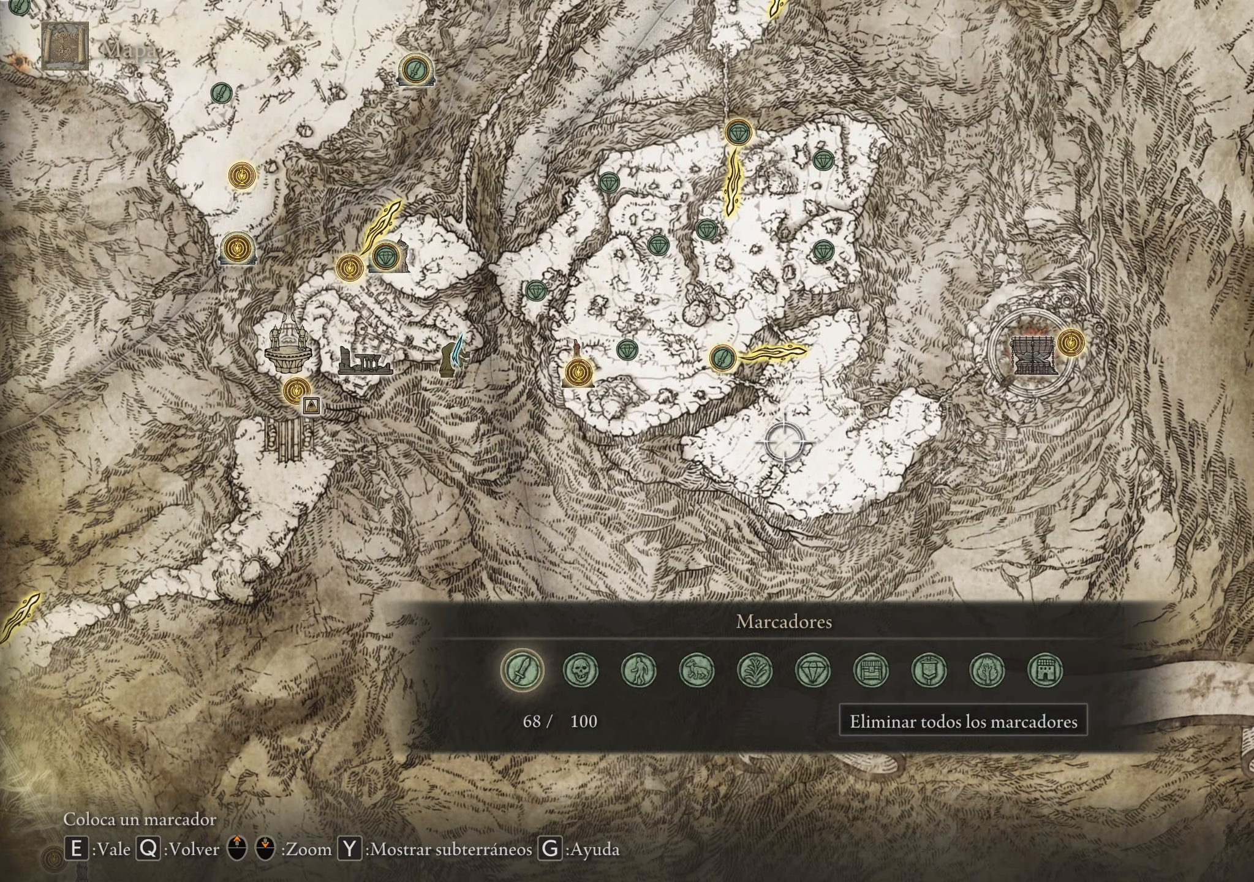
Gameplay with keyboard and mouse; each line is a JSON object with the keys and mouse buttons held at the frame after it. "events" lists presses ("down") and releases ("up") of "1", "2", "3", "4", "5", "a", "alt", "c", "caps_lock", "ctrl", "d", "e", "f", "g", "q", "r", "s", "shift", "space", "t", "tab", "v", "w", "x", "z", "mouse_left", "mouse_wheel" and "mouse_right" between this image and that frame as [ms after this image, input, new state], when the widget could be followed in between. "mouse_left", "mouse_wheel", "mouse_right" = the "left", "wheel", "right" buttons of the "mouse" list. No other keys are recorded. "wheel" means that the mouse wheel is clicked or scrolled. Not read: mouse_move.
{"keys": [], "mouse": [], "events": []}
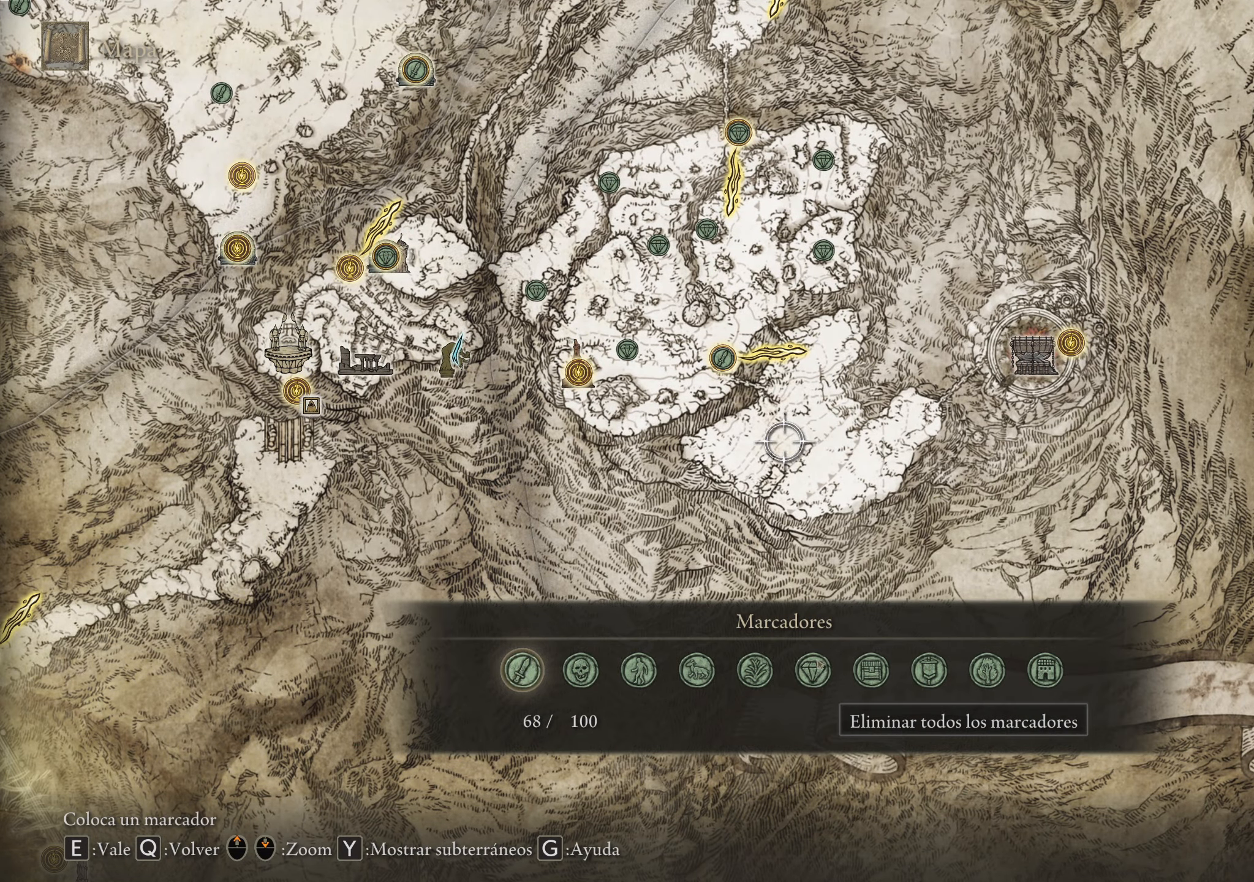
{"keys": [], "mouse": [], "events": [[233, "mouse_left", "down"], [283, "mouse_left", "up"]]}
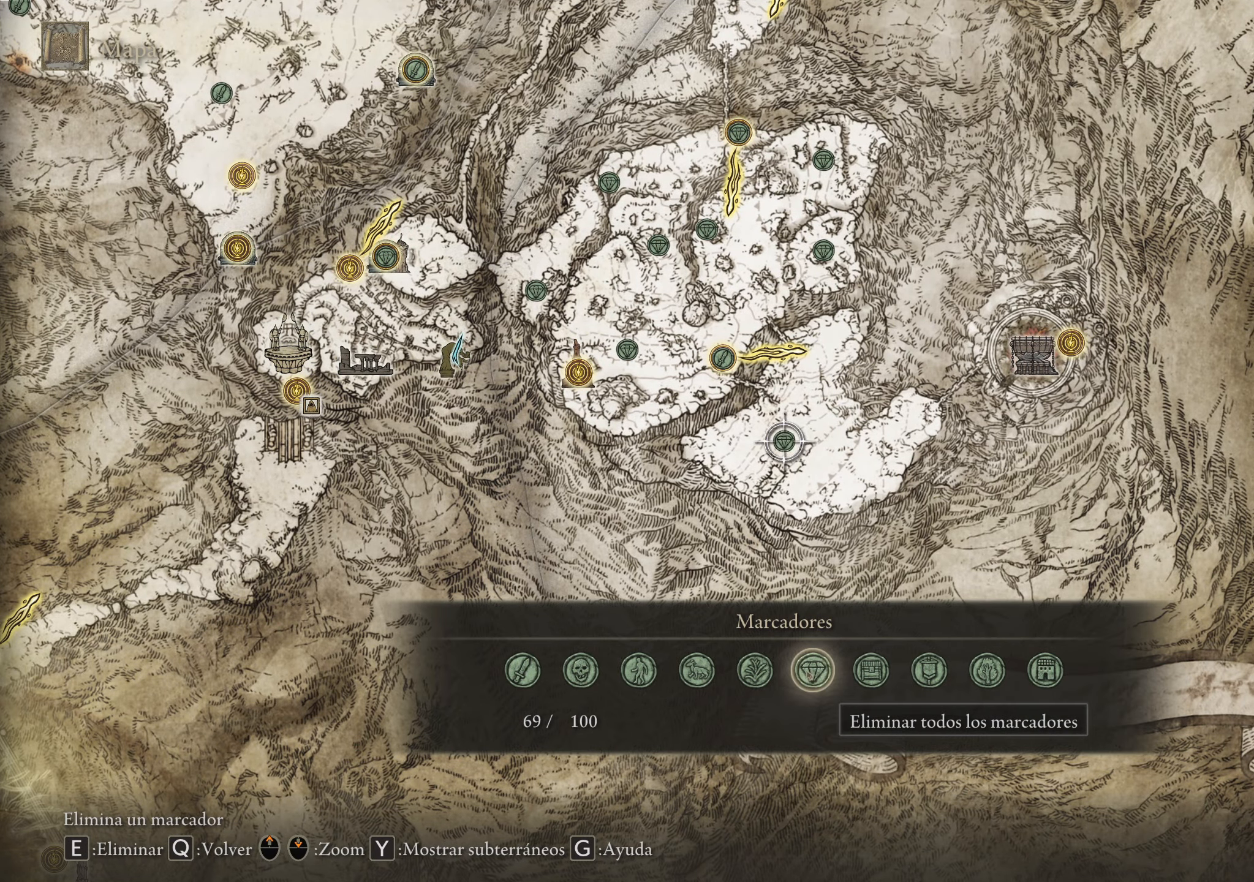
{"keys": ["w"], "mouse": [], "events": [[166, "a", "down"], [200, "w", "down"], [483, "a", "up"]]}
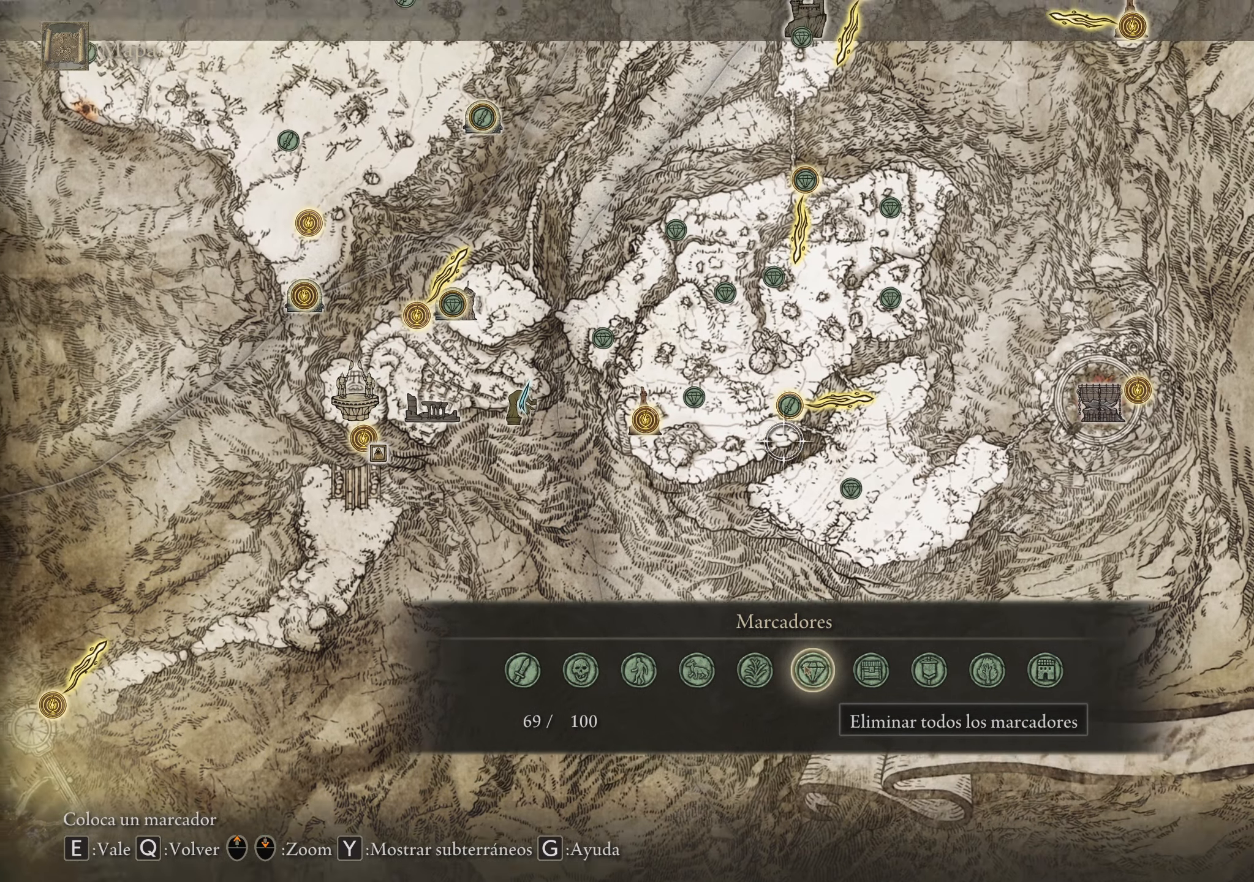
{"keys": ["s"], "mouse": [], "events": [[83, "w", "up"], [500, "s", "down"]]}
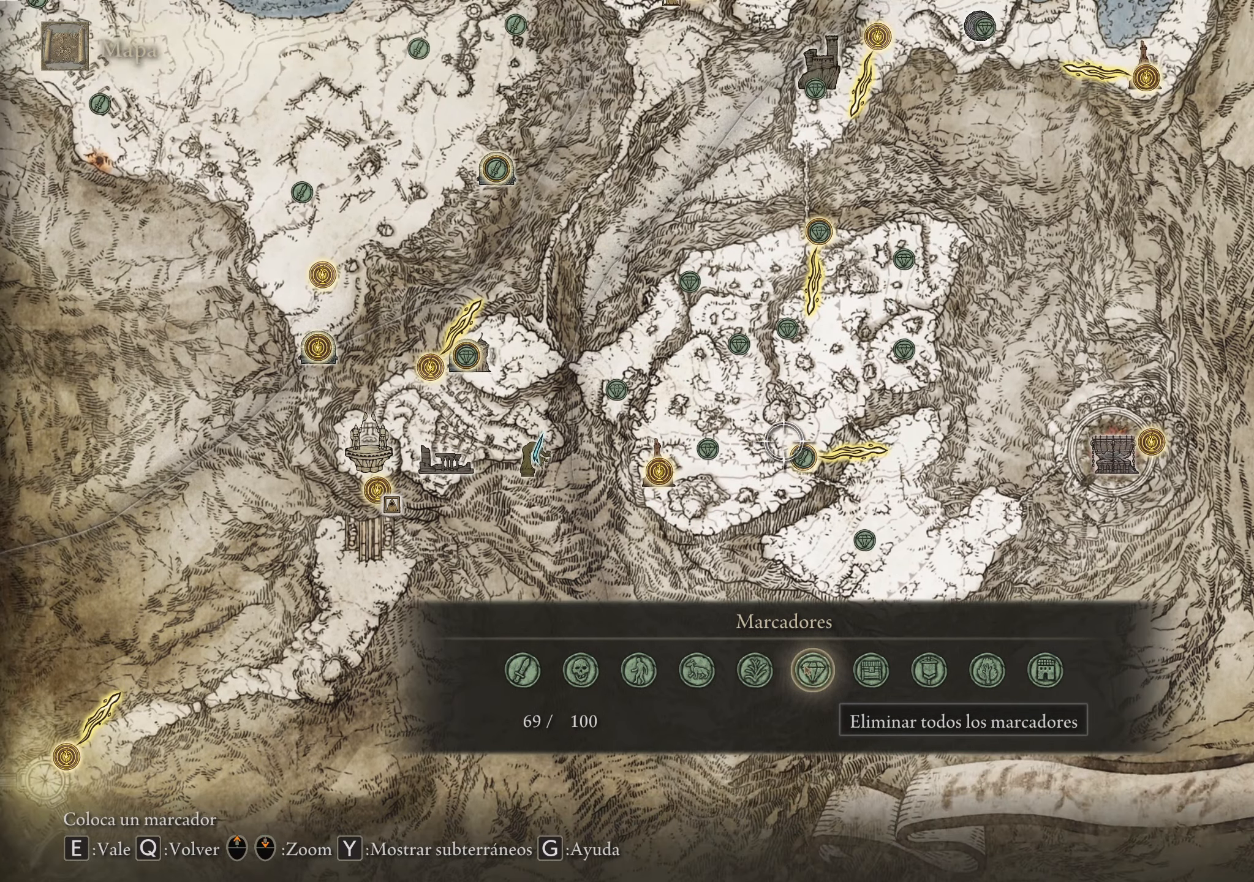
{"keys": [], "mouse": [], "events": [[50, "s", "up"]]}
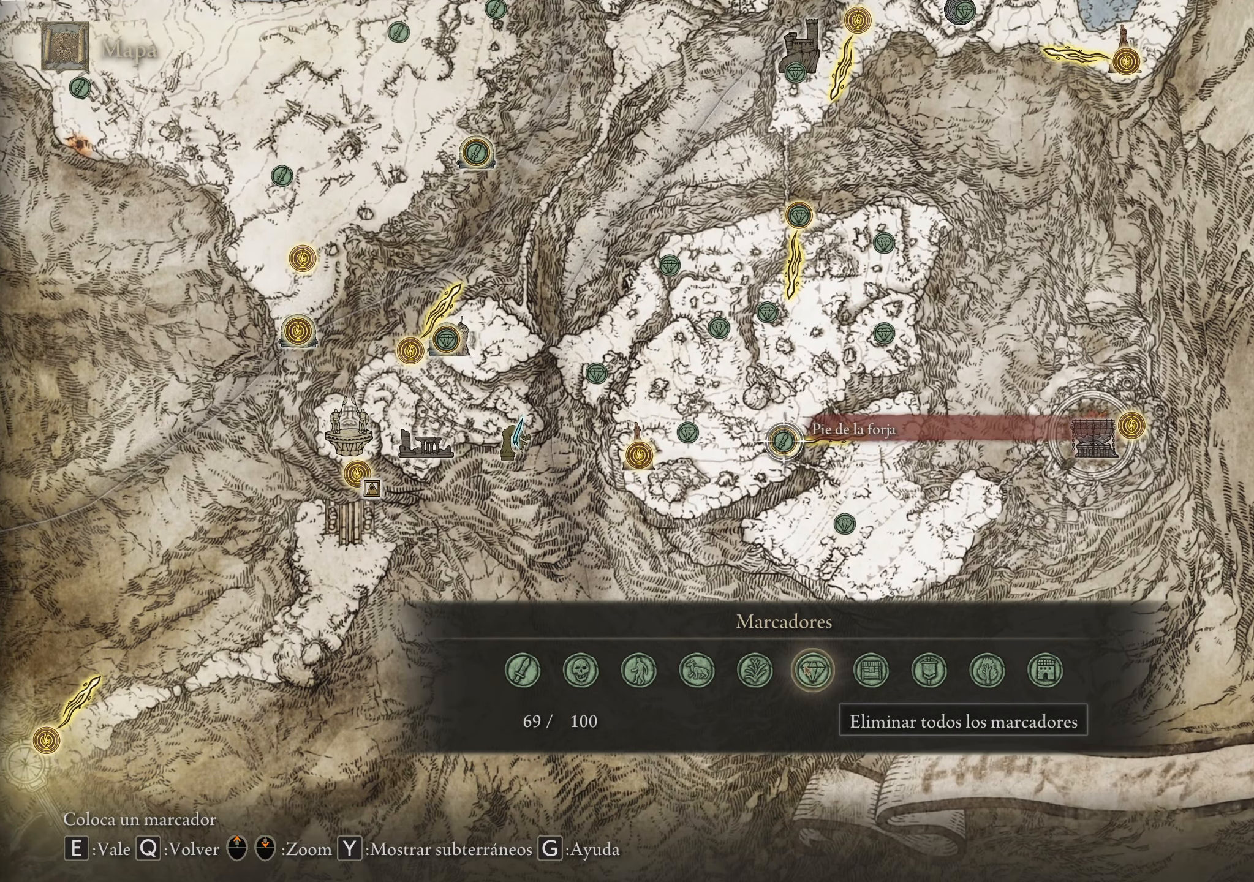
{"keys": [], "mouse": [], "events": []}
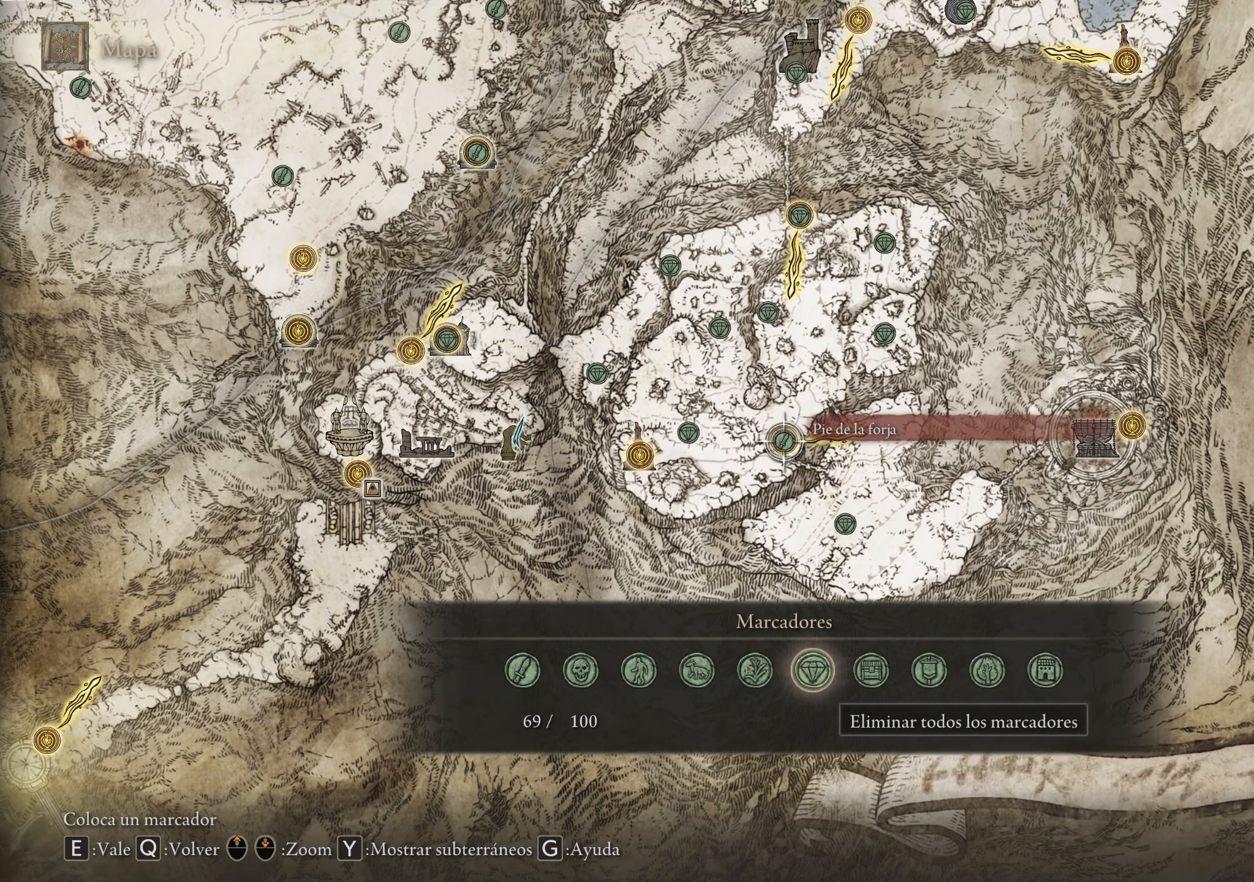
{"keys": [], "mouse": [], "events": []}
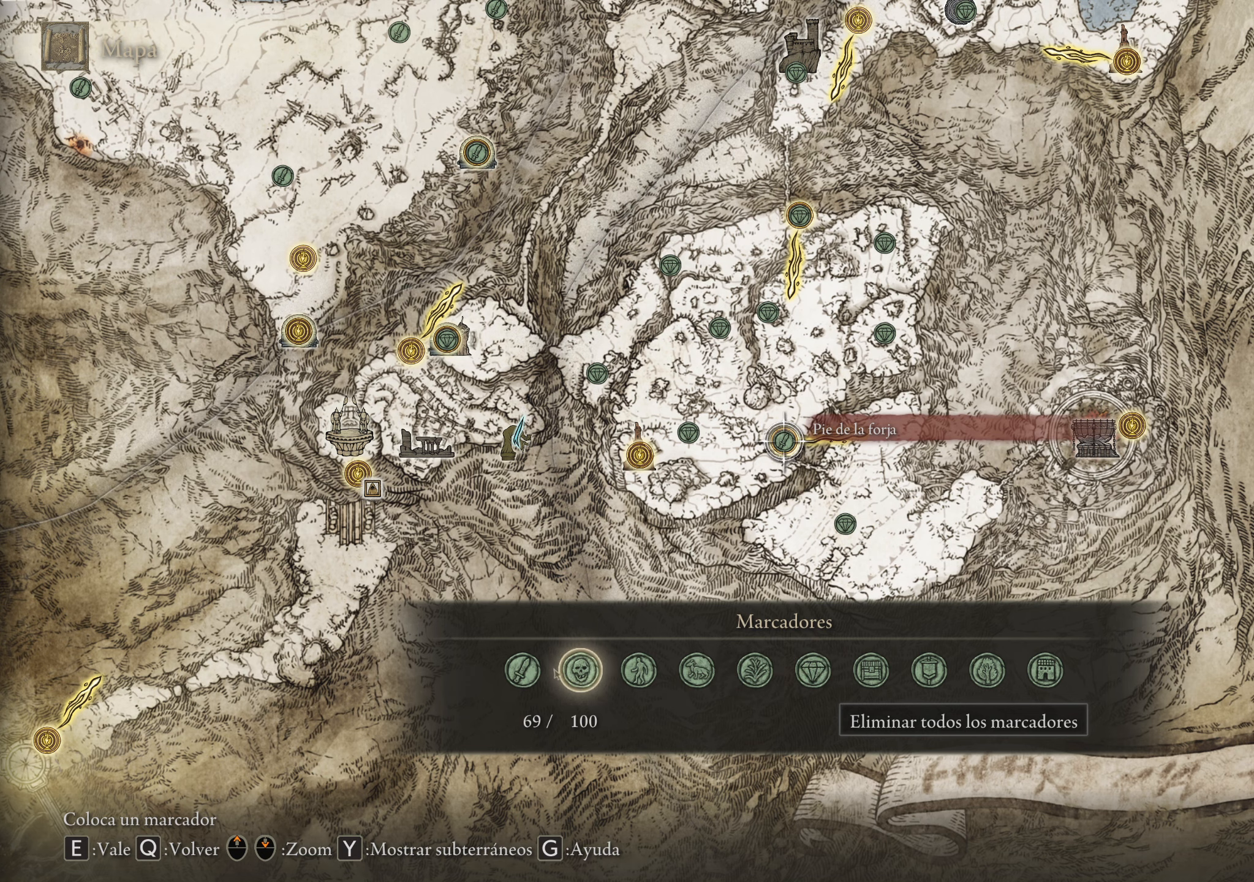
{"keys": [], "mouse": [], "events": [[333, "mouse_left", "down"], [417, "mouse_left", "up"]]}
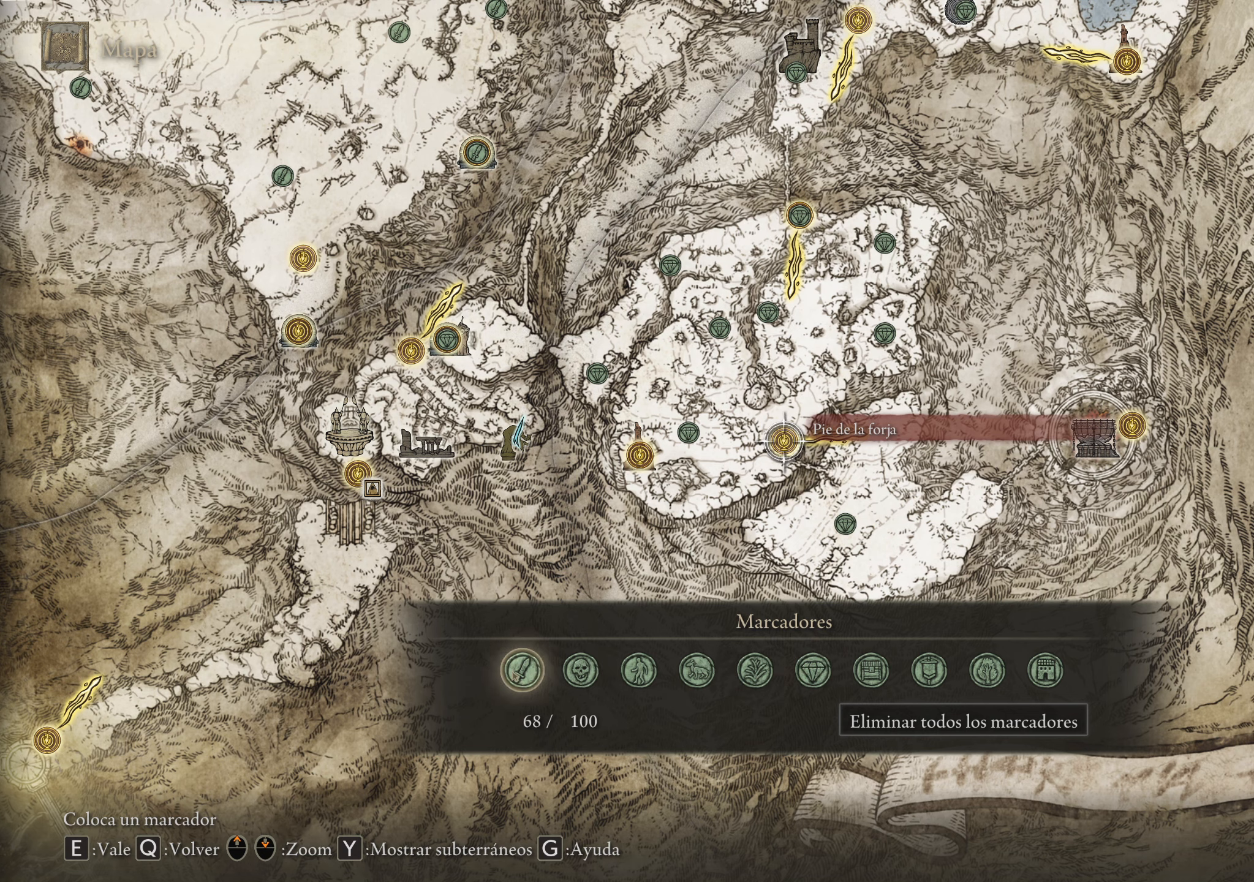
{"keys": [], "mouse": [], "events": [[267, "s", "down"], [483, "s", "up"]]}
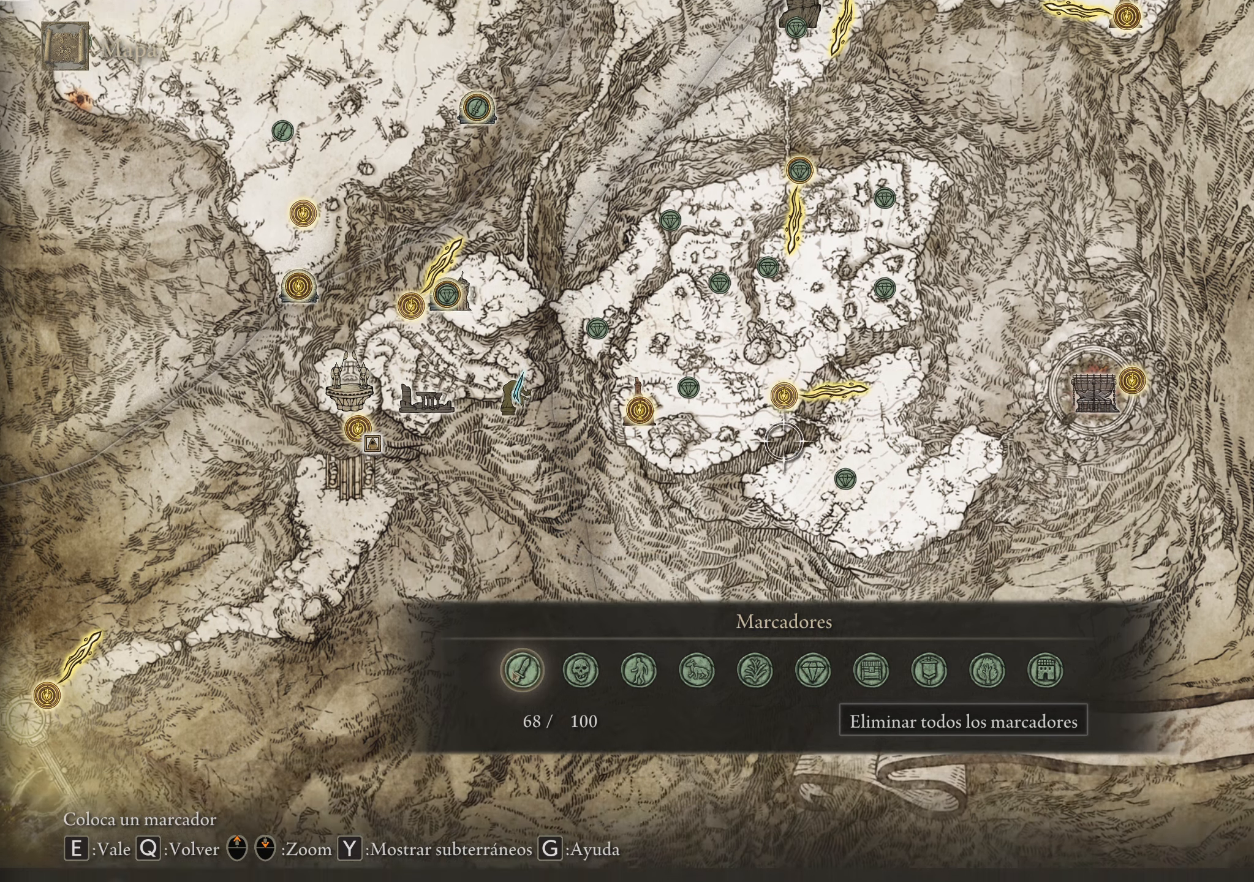
{"keys": [], "mouse": [], "events": []}
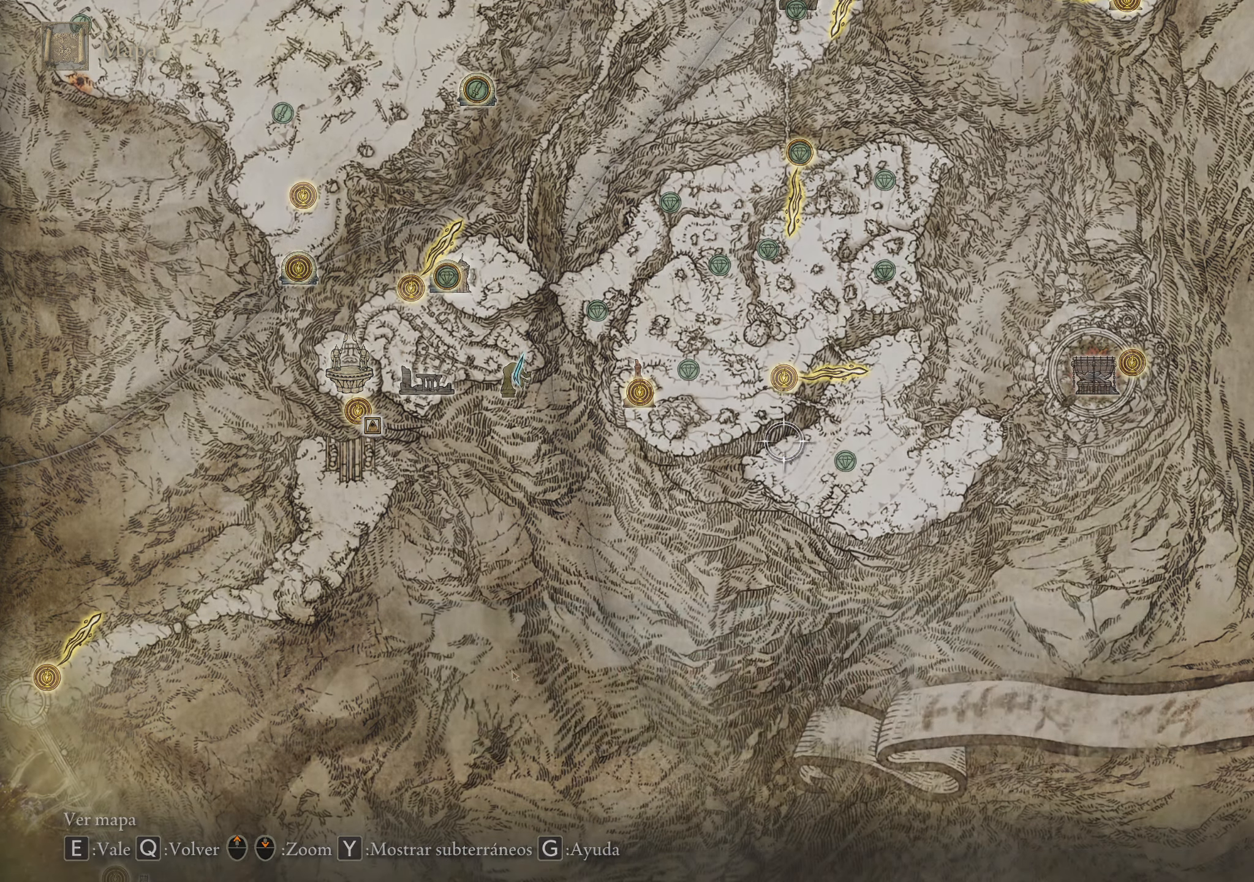
{"keys": [], "mouse": [], "events": []}
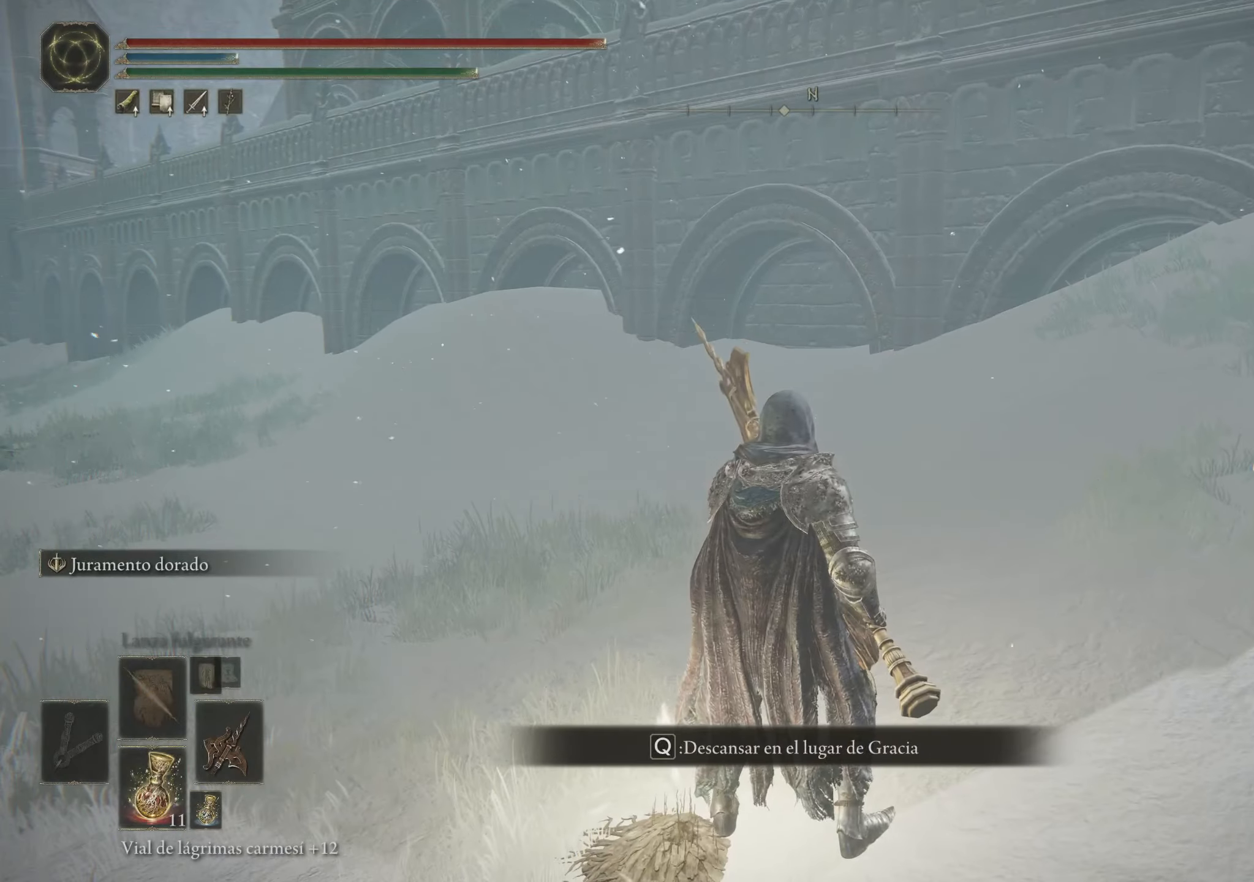
{"keys": ["space", "w"], "mouse": [], "events": [[67, "w", "down"], [433, "space", "down"]]}
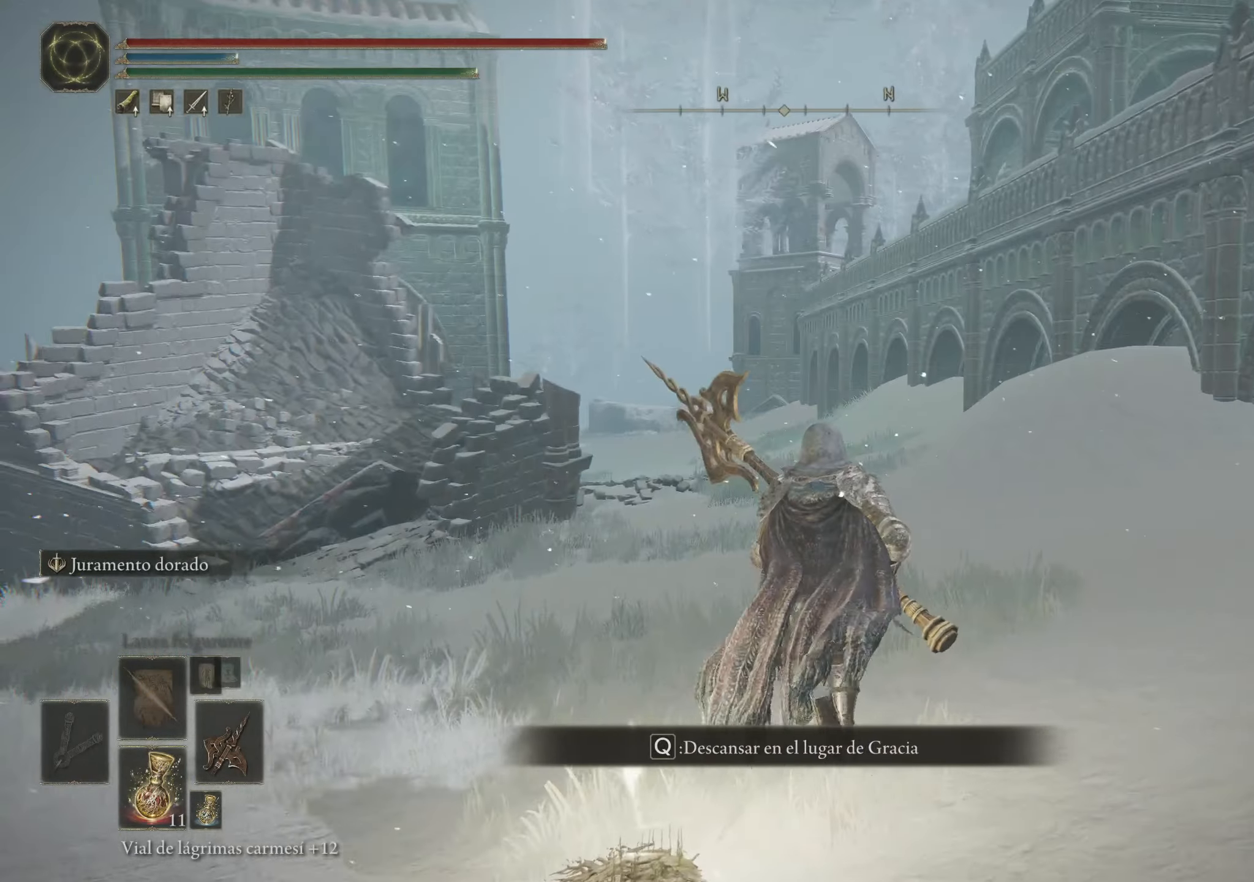
{"keys": ["space", "w"], "mouse": [], "events": []}
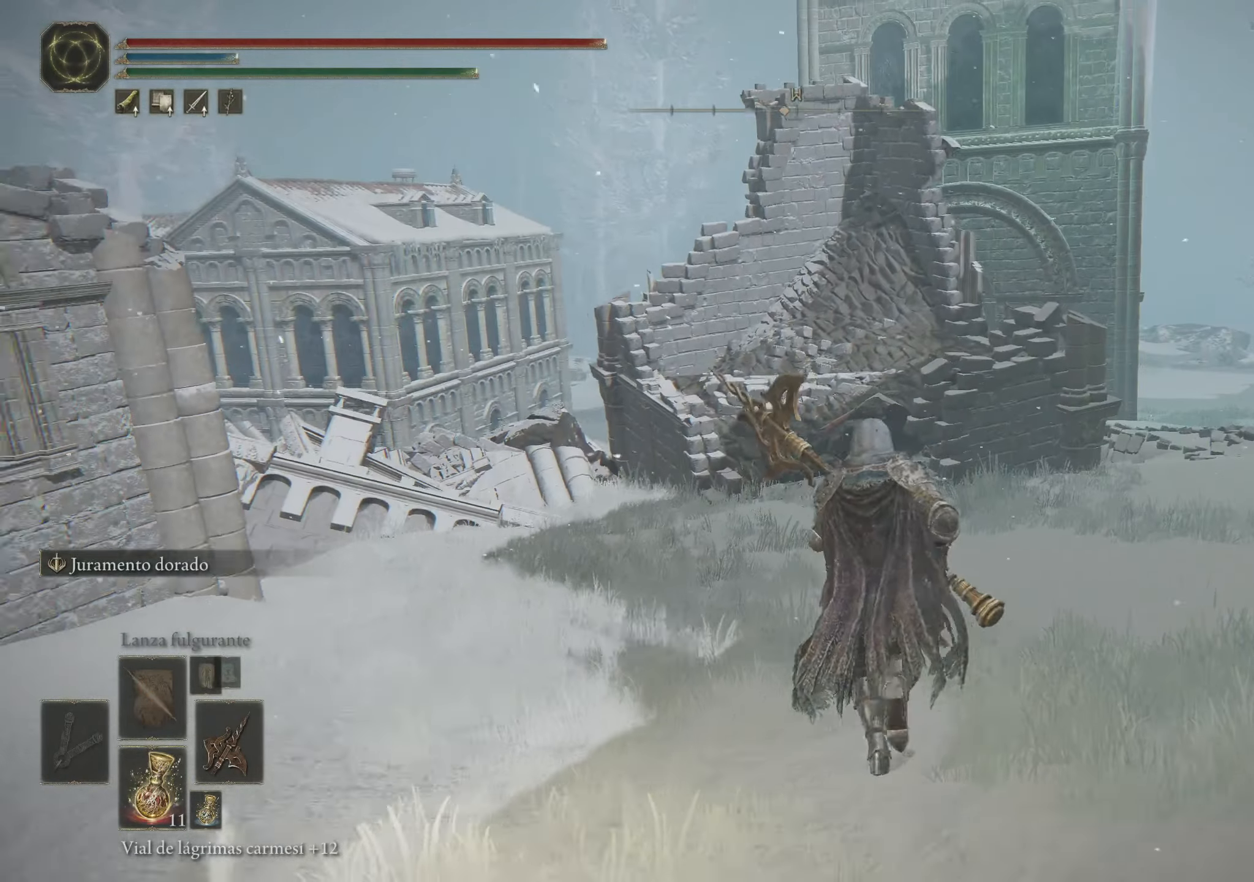
{"keys": ["a", "space", "w"], "mouse": [], "events": [[100, "a", "down"]]}
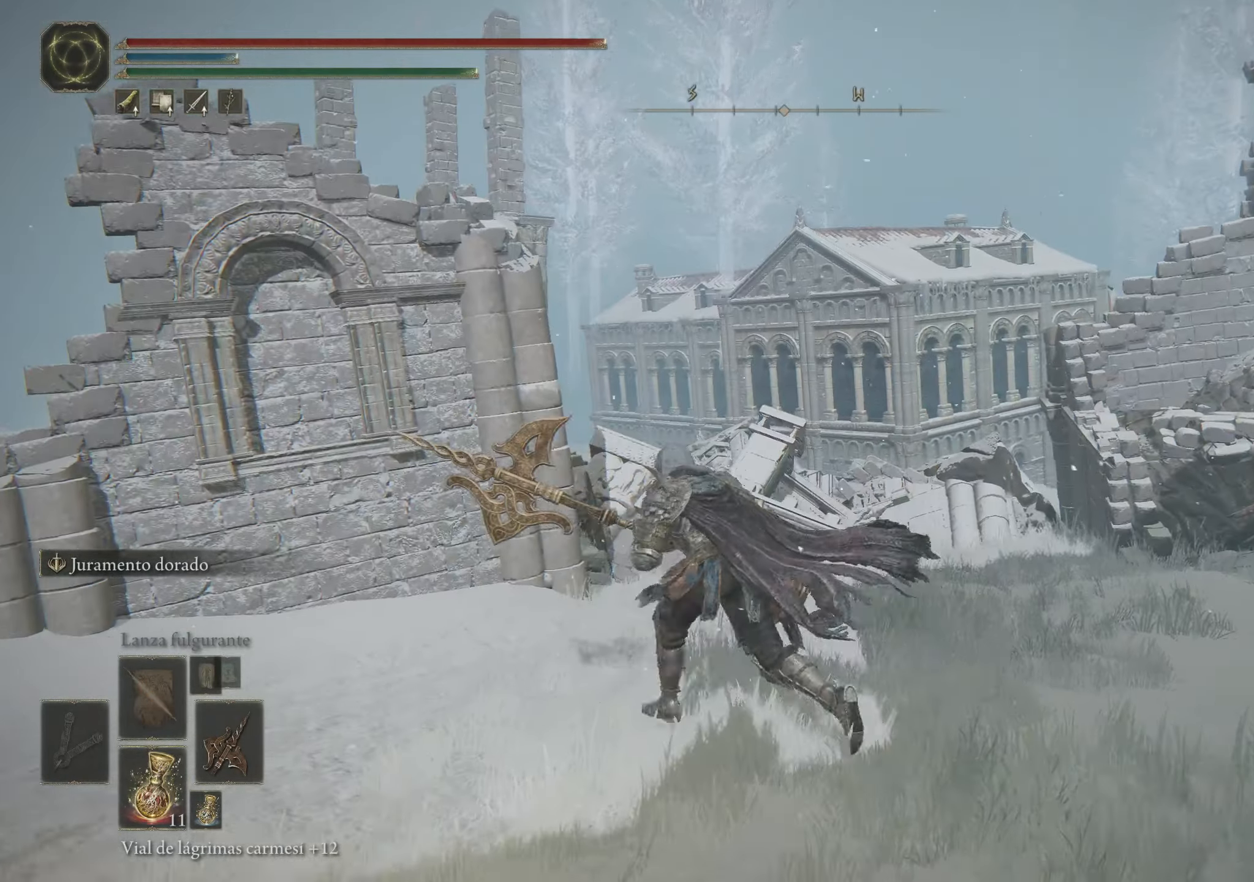
{"keys": ["d", "space", "w"], "mouse": [], "events": [[300, "a", "up"], [400, "d", "down"]]}
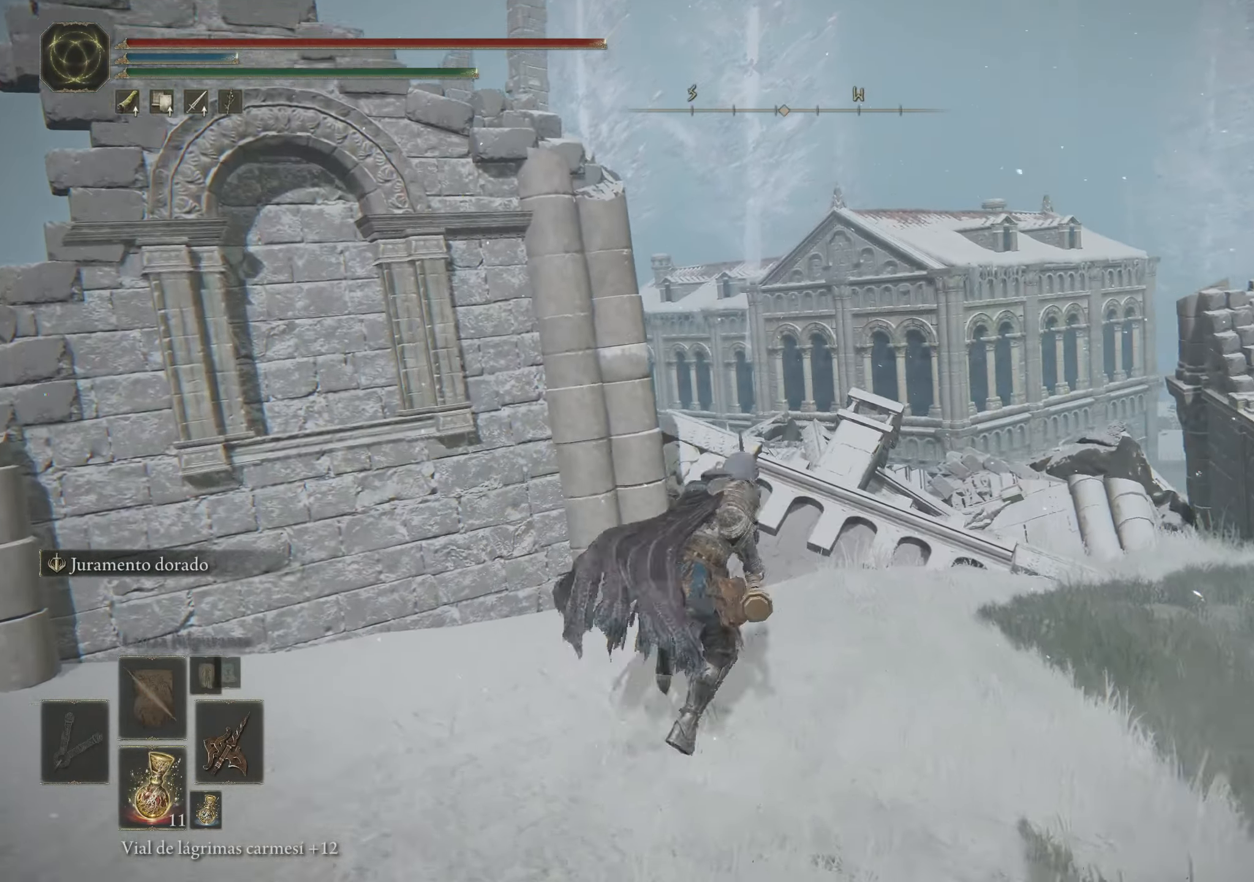
{"keys": ["d", "space", "w"], "mouse": [], "events": []}
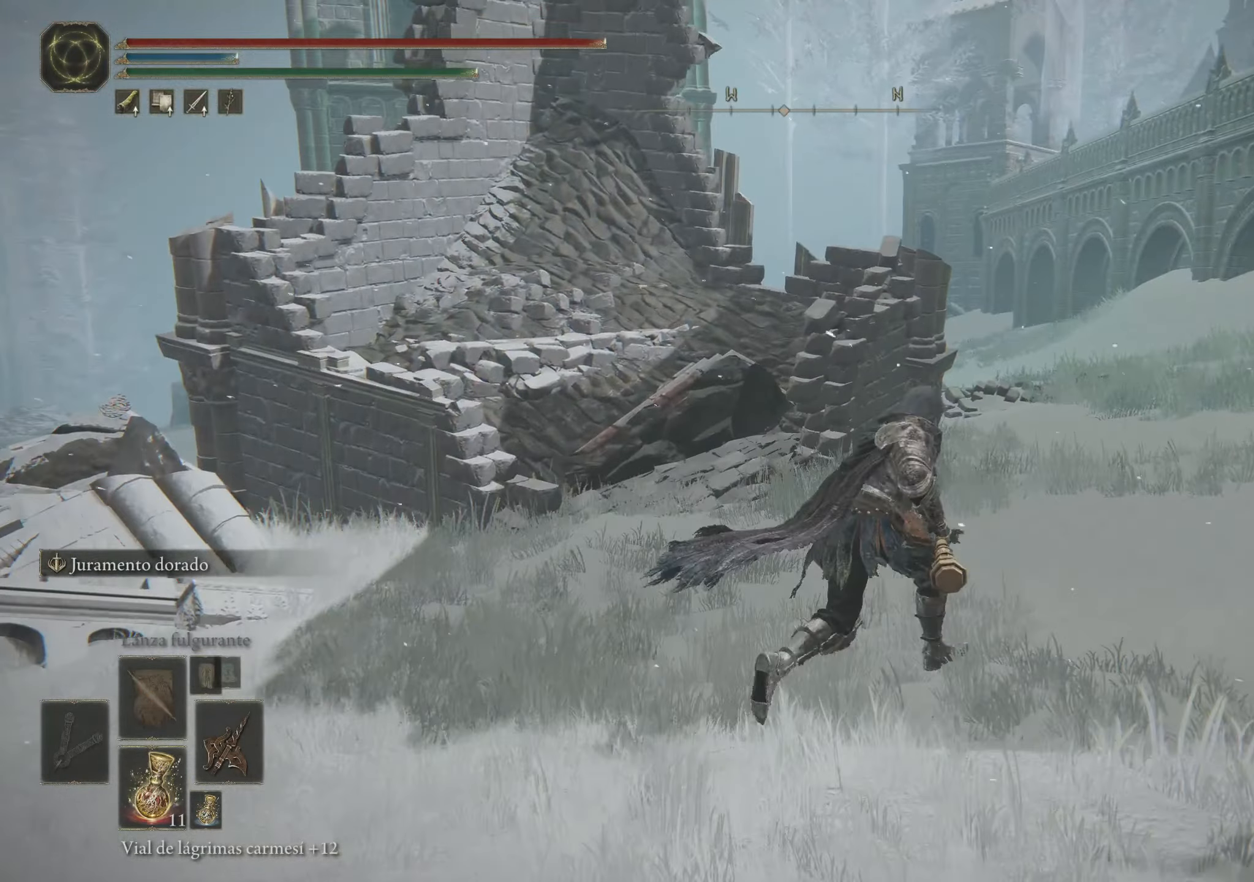
{"keys": ["space", "w"], "mouse": [], "events": [[300, "d", "up"]]}
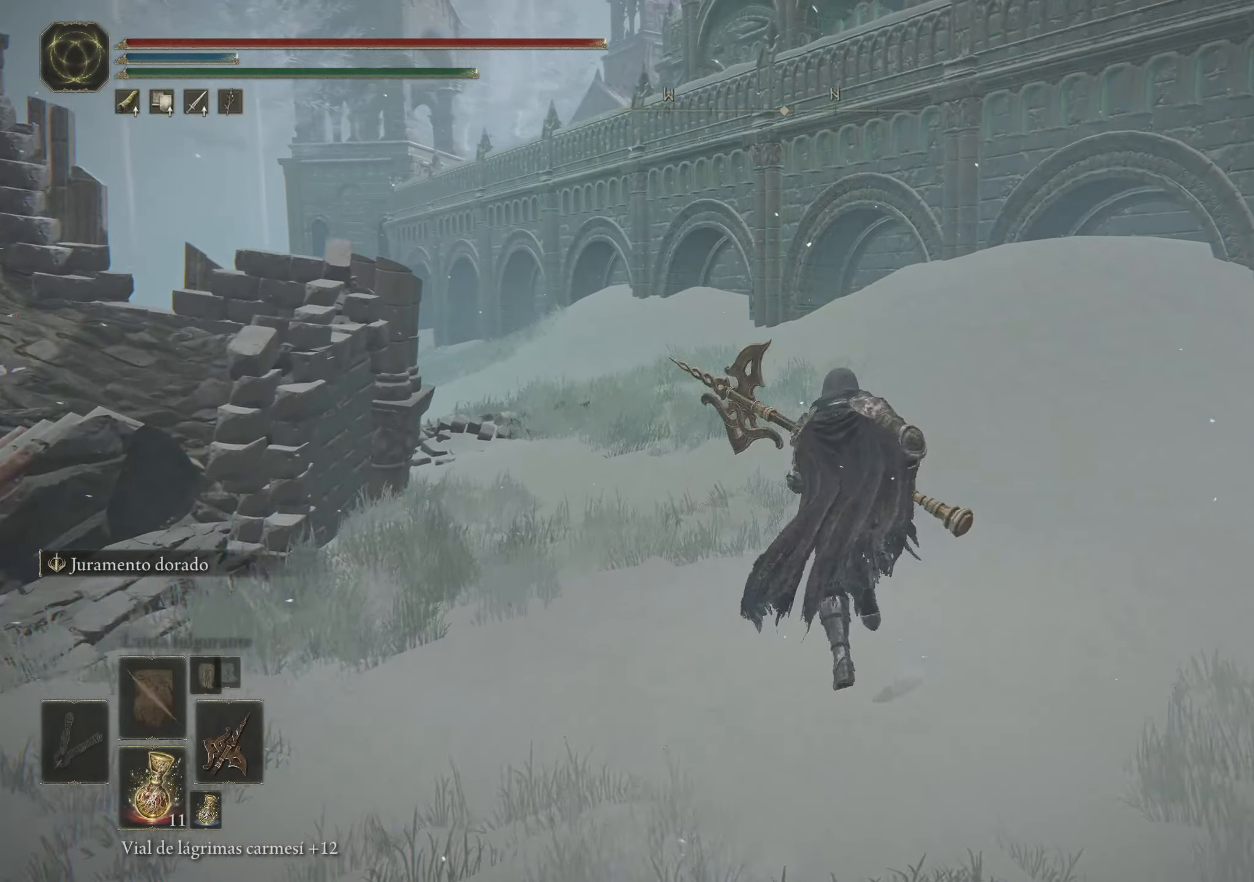
{"keys": ["space", "w"], "mouse": [], "events": []}
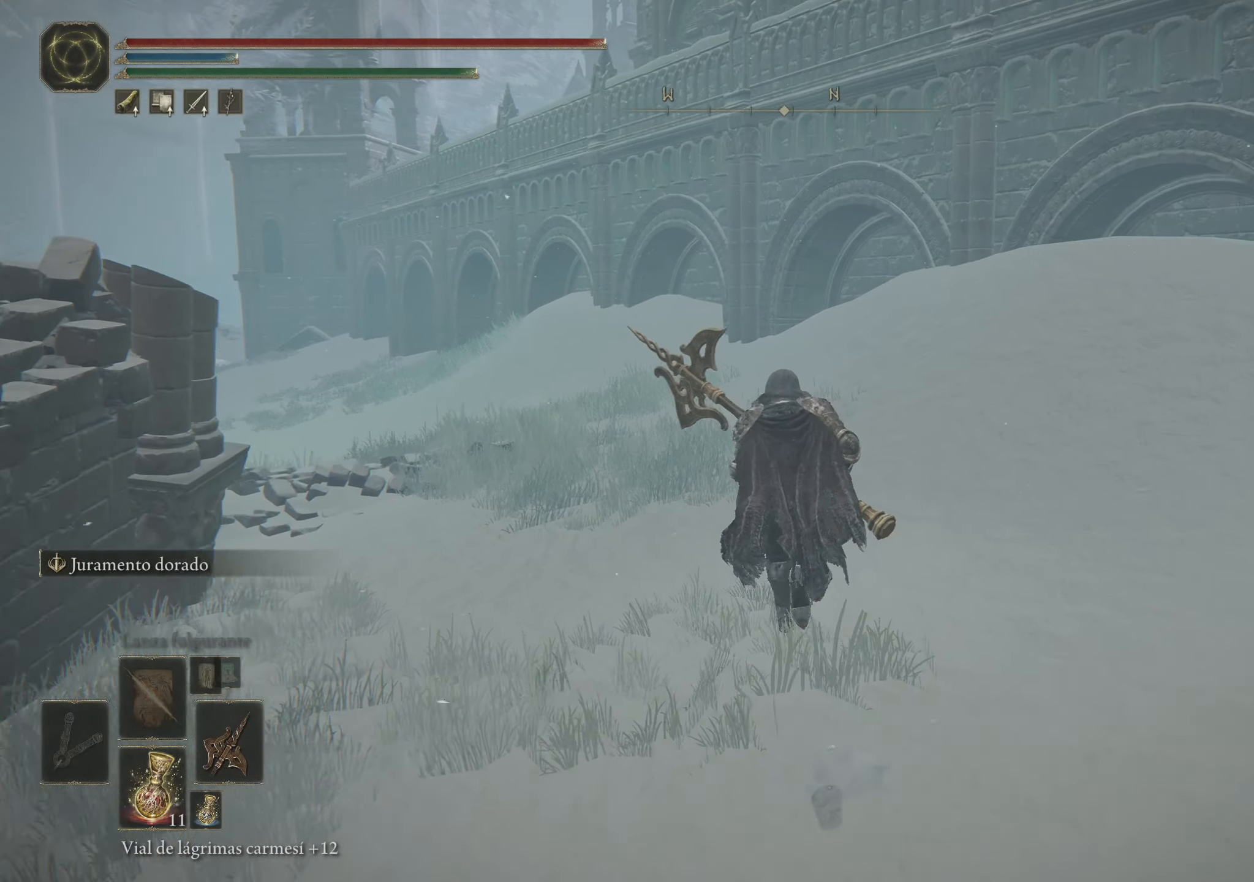
{"keys": ["space", "w"], "mouse": [], "events": []}
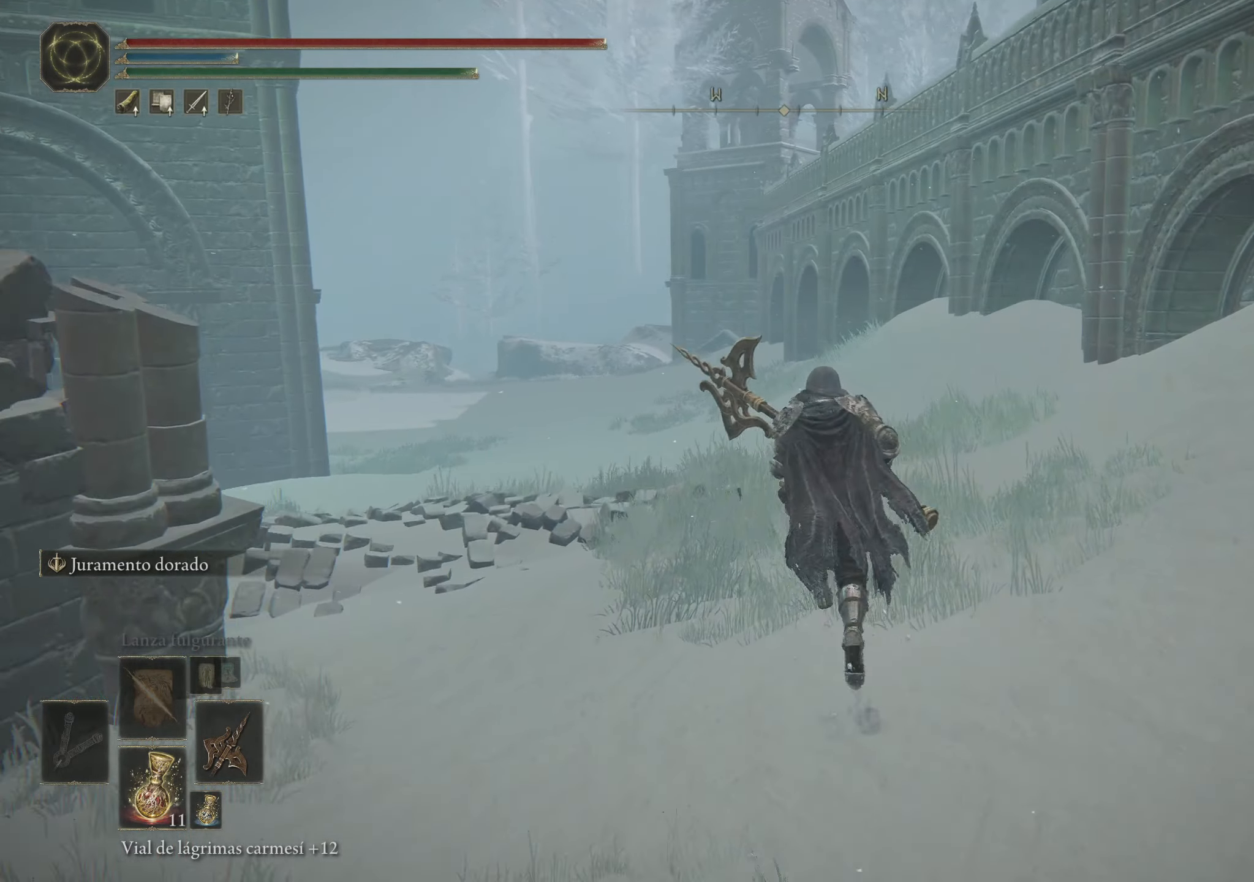
{"keys": ["space", "w"], "mouse": [], "events": []}
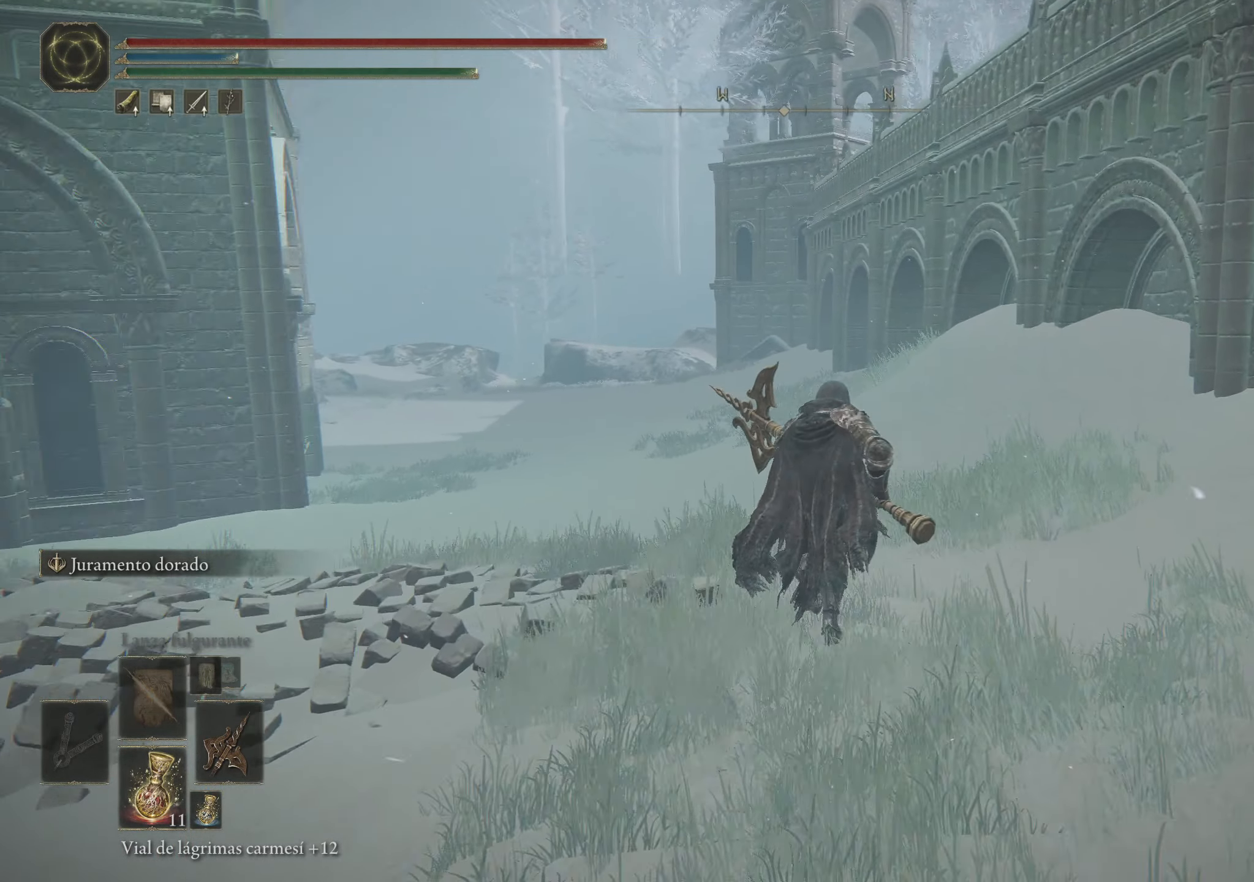
{"keys": [], "mouse": [], "events": [[67, "space", "up"], [167, "w", "up"]]}